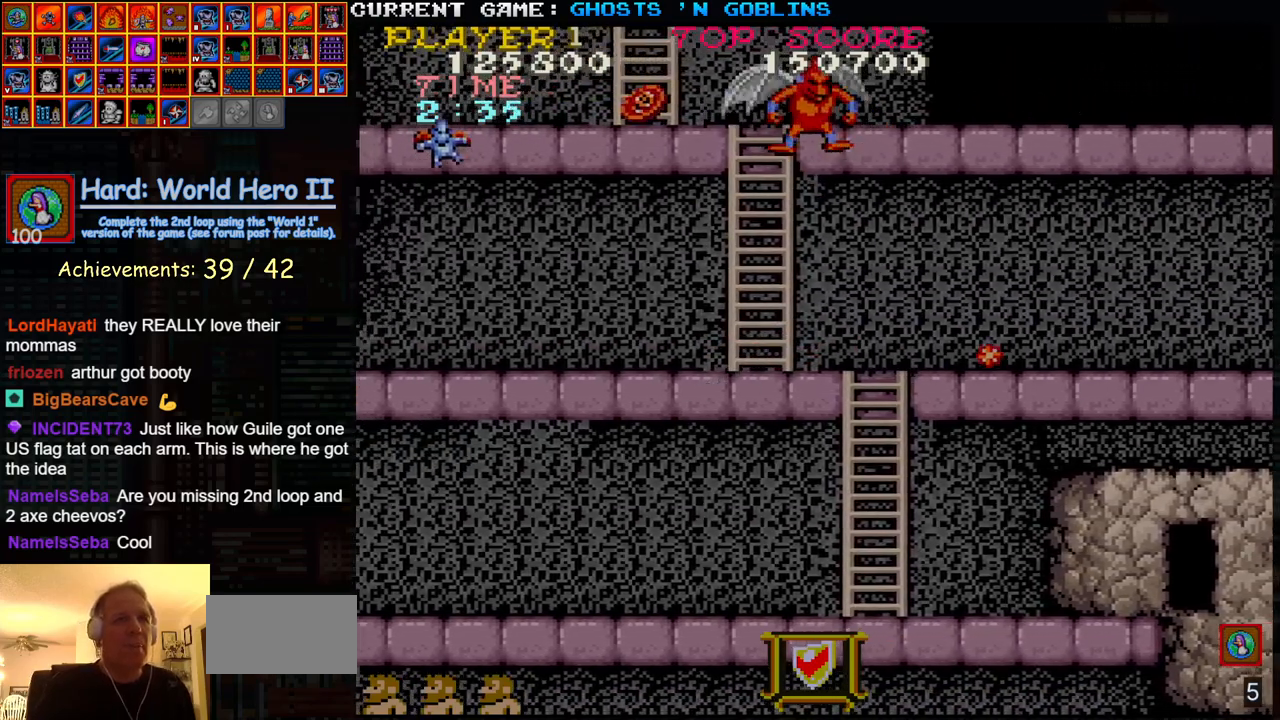
Gameplay with a controller (arcade stick); each line is a JSON object with the inputs held at the frame after it. "events" lists button and stick changes between this image and that frame as [ms after this image, input, new state], when the widget could be followed in between. Not read: L3 R3.
{"buttons": [], "left_stick": "right", "events": [[17, "SQUARE", "down"], [100, "left_stick", "left"], [117, "SQUARE", "up"], [200, "left_stick", "center"], [317, "left_stick", "right"]]}
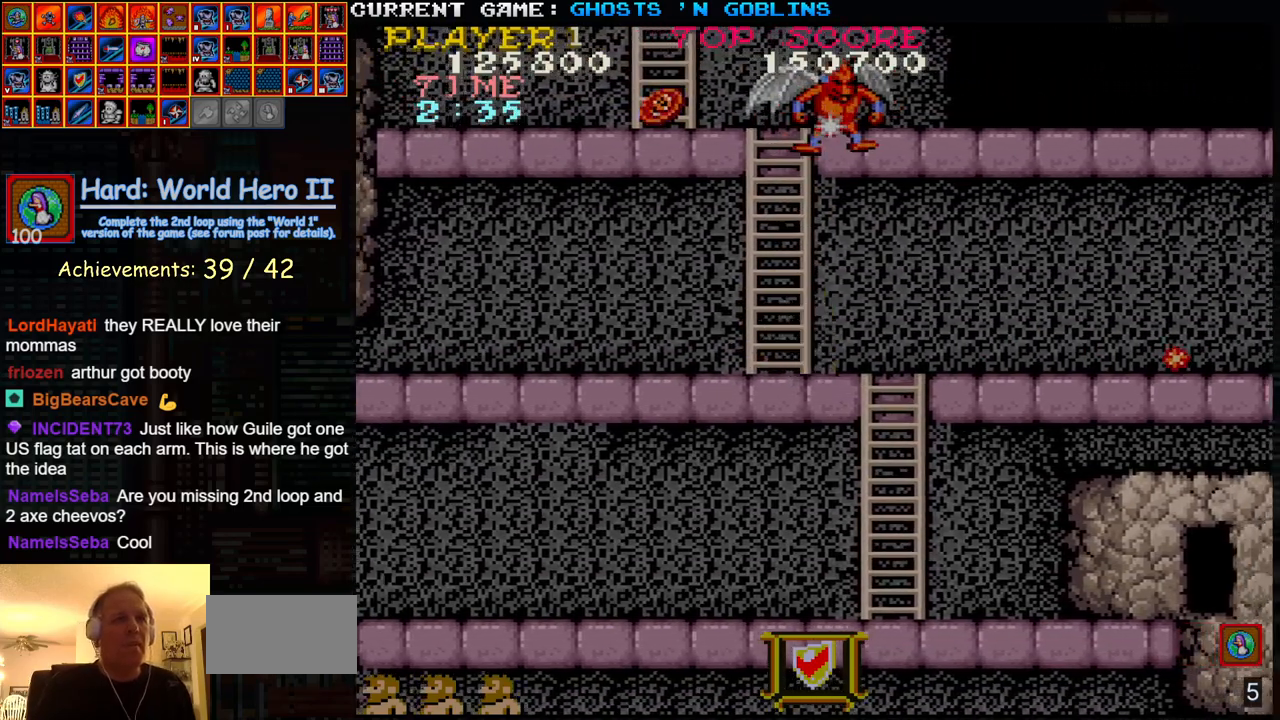
{"buttons": [], "left_stick": "left", "events": [[500, "left_stick", "left"]]}
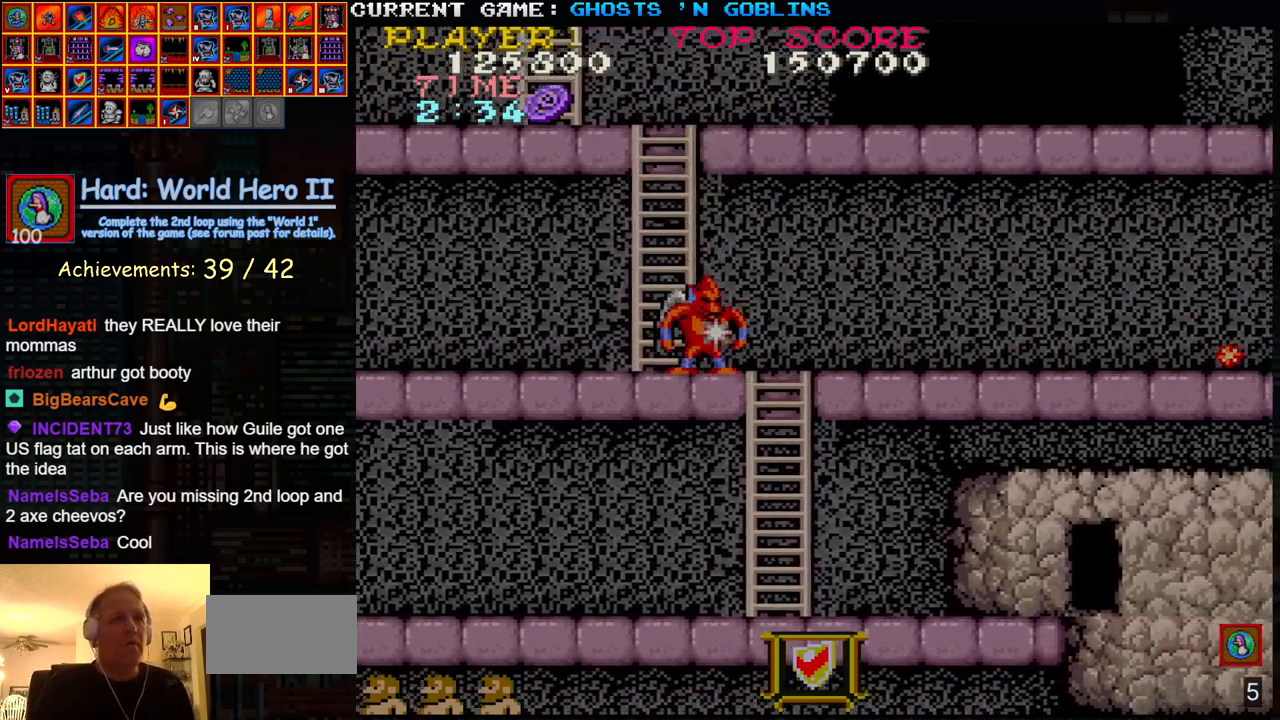
{"buttons": [], "left_stick": "left", "events": [[50, "SQUARE", "down"], [67, "left_stick", "center"], [100, "SQUARE", "up"], [133, "left_stick", "left"], [167, "SQUARE", "down"], [217, "SQUARE", "up"], [300, "SQUARE", "down"], [300, "left_stick", "center"], [333, "SQUARE", "up"], [367, "left_stick", "left"], [417, "SQUARE", "down"], [467, "SQUARE", "up"]]}
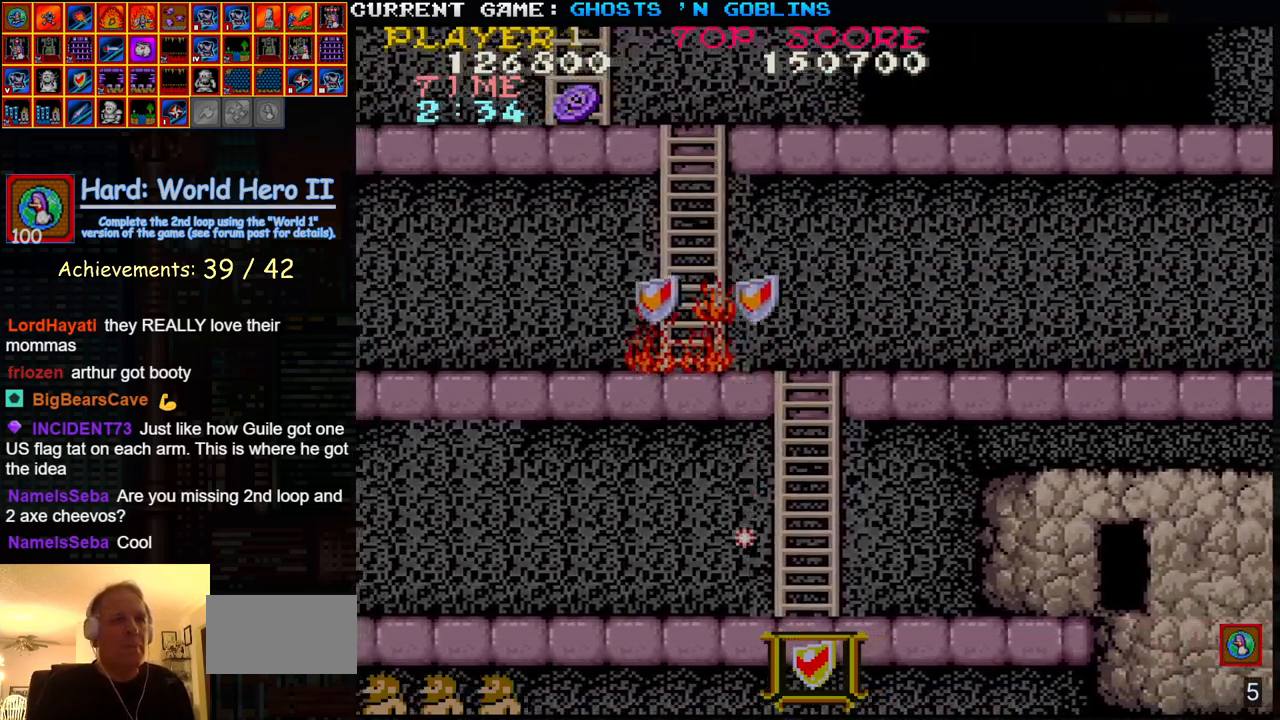
{"buttons": [], "left_stick": "up", "events": [[367, "left_stick", "up"]]}
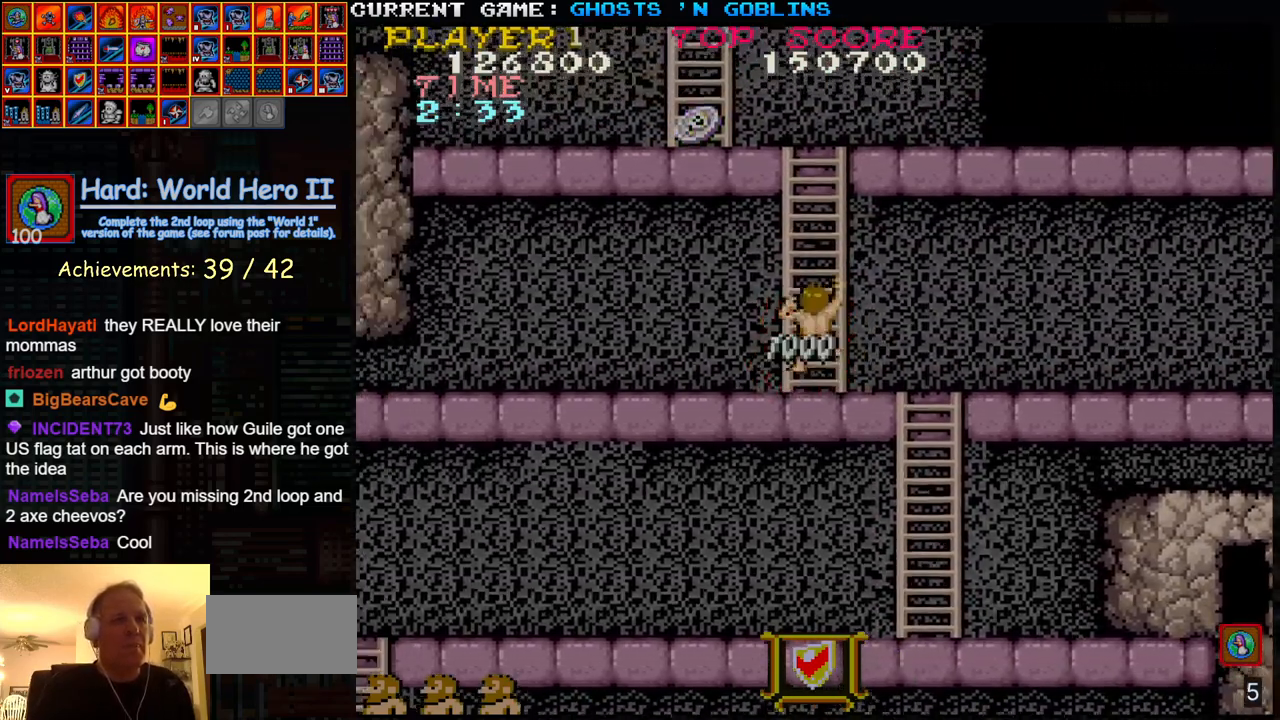
{"buttons": [], "left_stick": "up-left", "events": [[183, "left_stick", "up-left"]]}
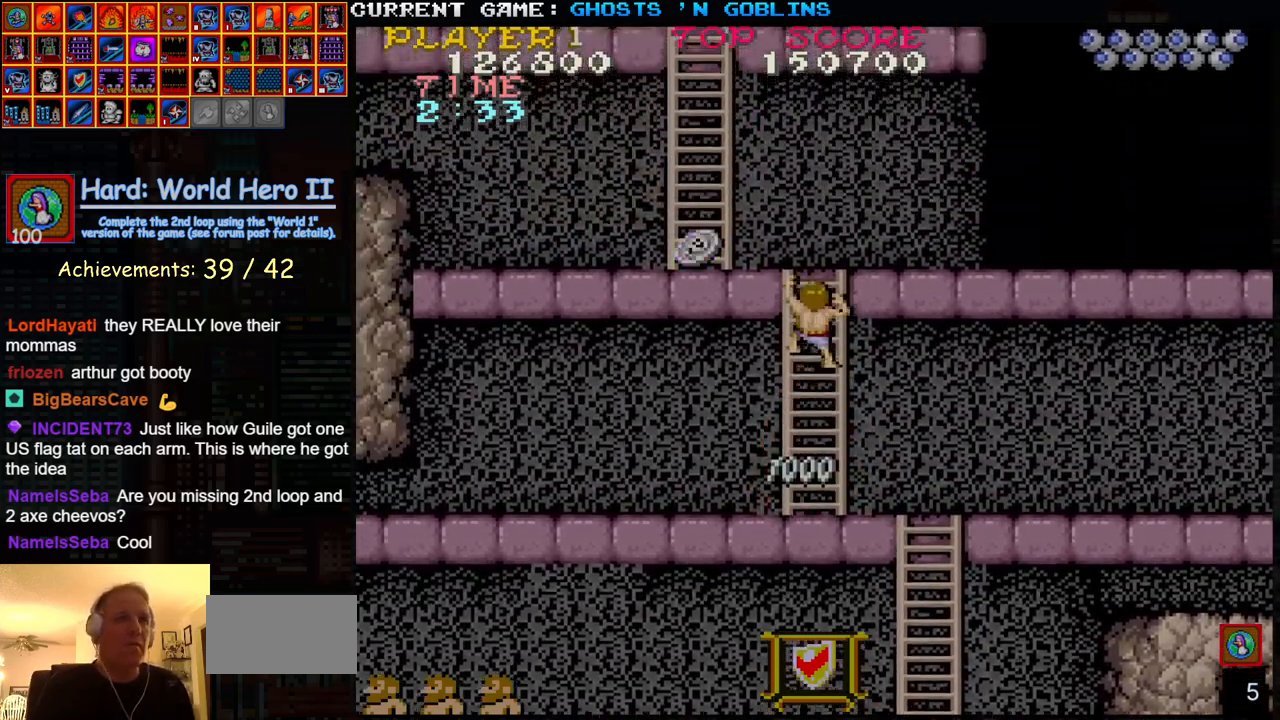
{"buttons": [], "left_stick": "up-left", "events": []}
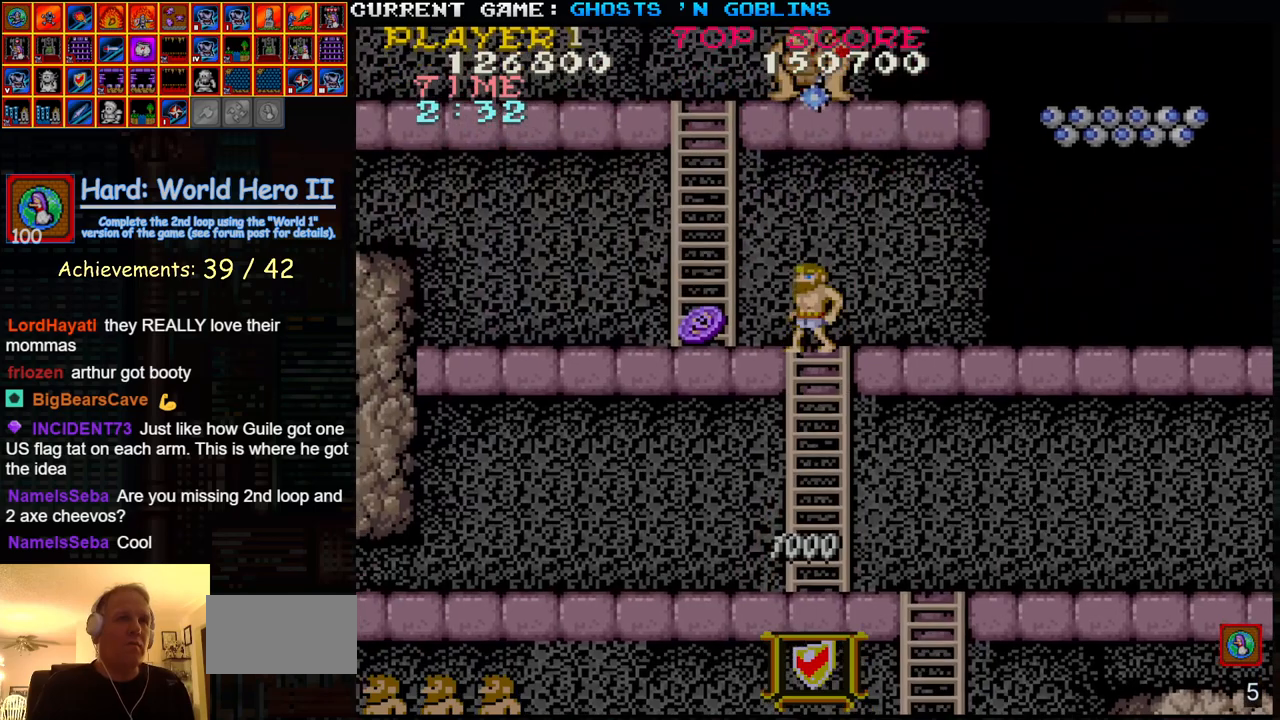
{"buttons": [], "left_stick": "left", "events": [[50, "left_stick", "left"]]}
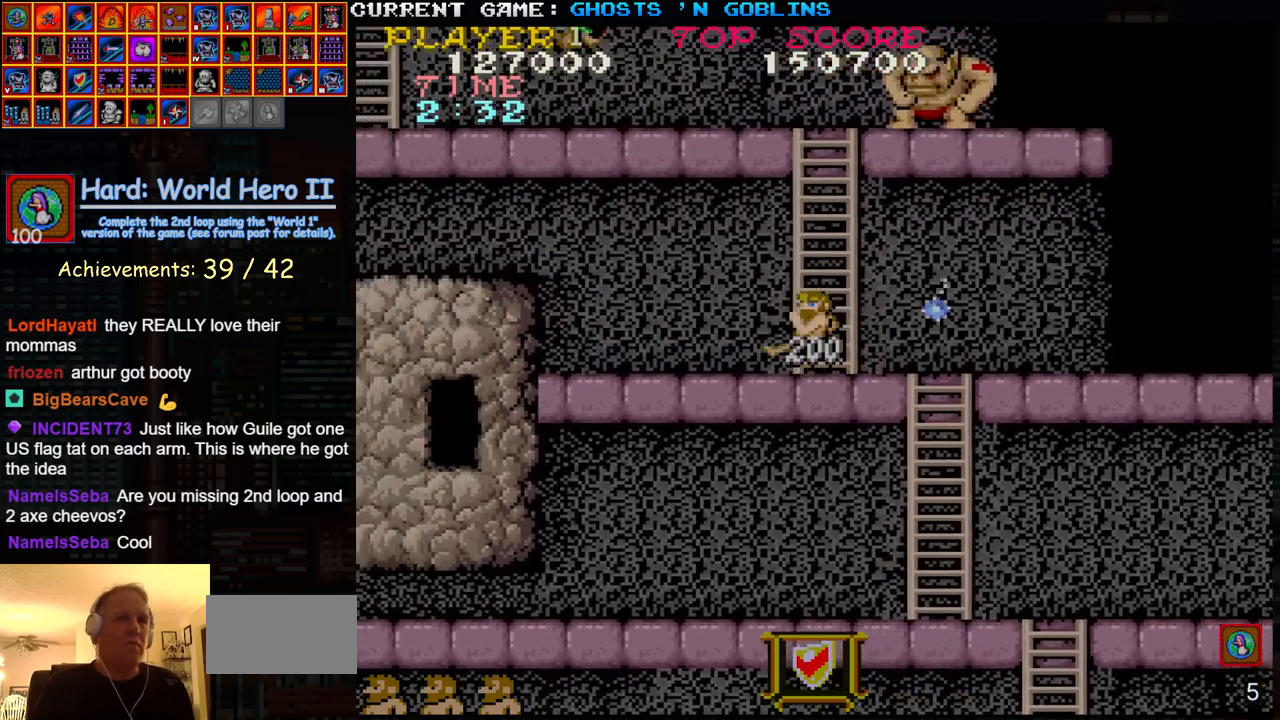
{"buttons": [], "left_stick": "left", "events": []}
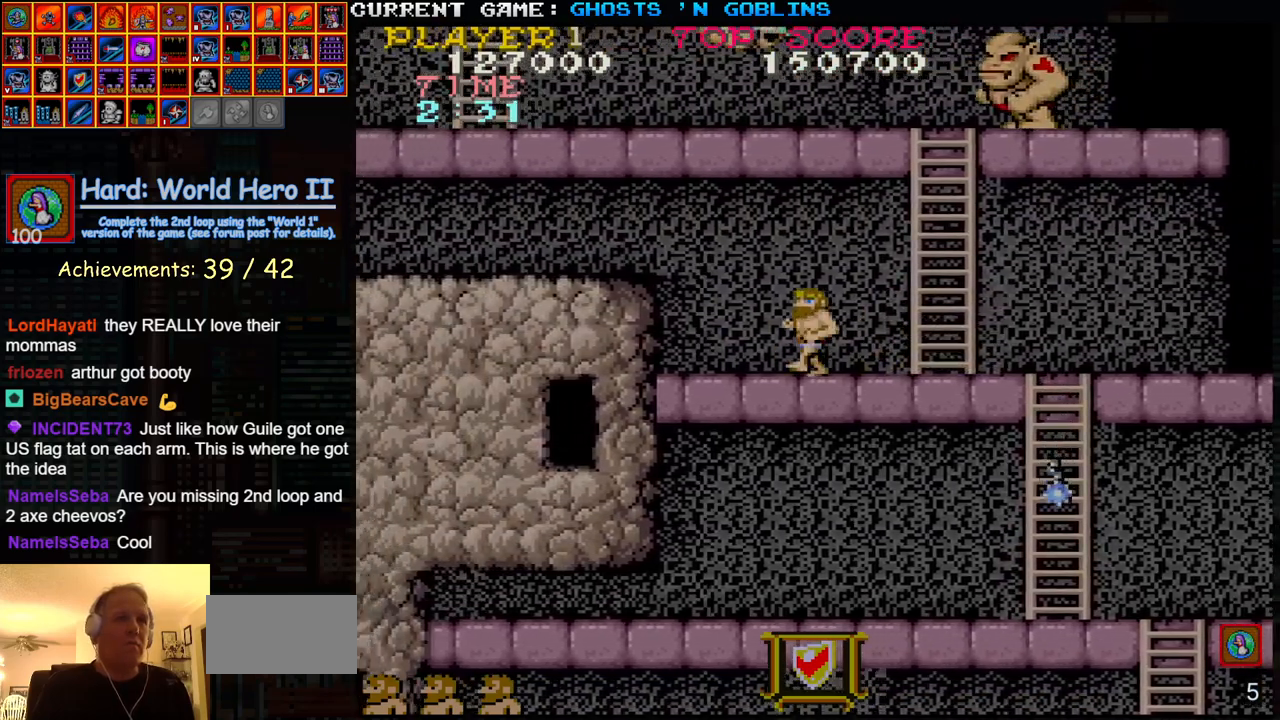
{"buttons": ["TRIANGLE"], "left_stick": "left", "events": [[467, "TRIANGLE", "down"]]}
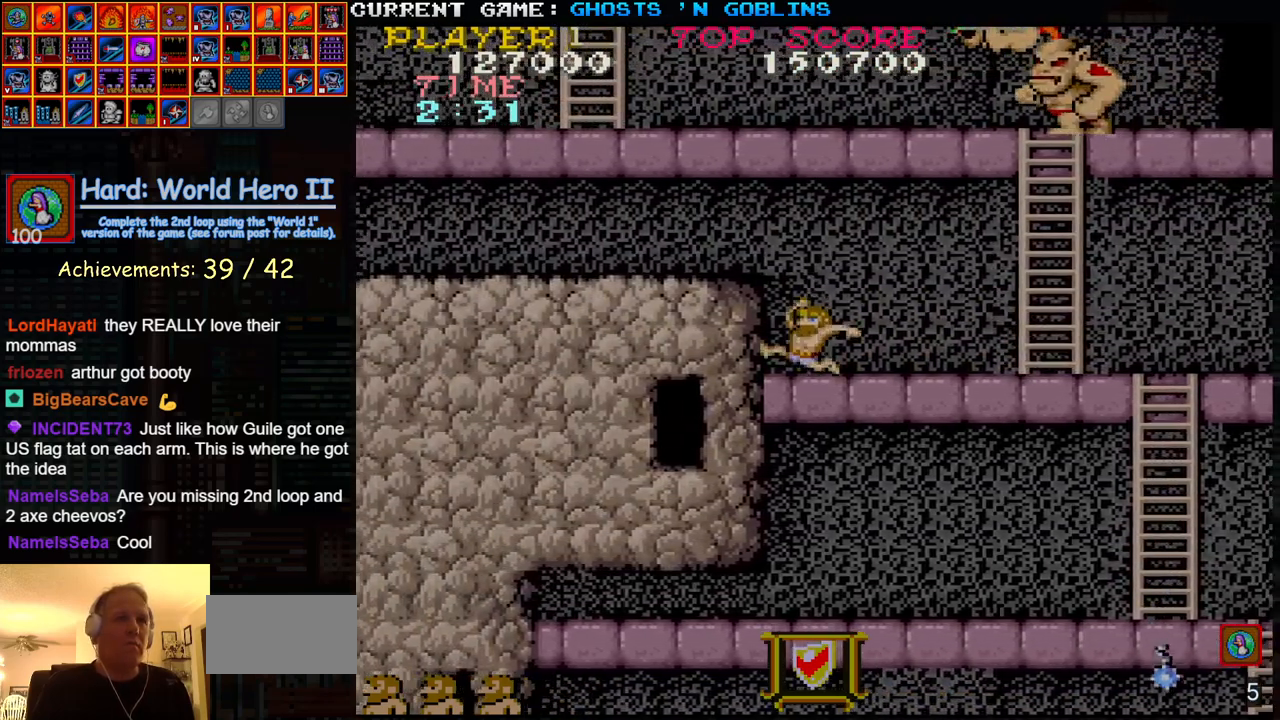
{"buttons": ["TRIANGLE"], "left_stick": "left", "events": [[133, "TRIANGLE", "up"], [467, "TRIANGLE", "down"]]}
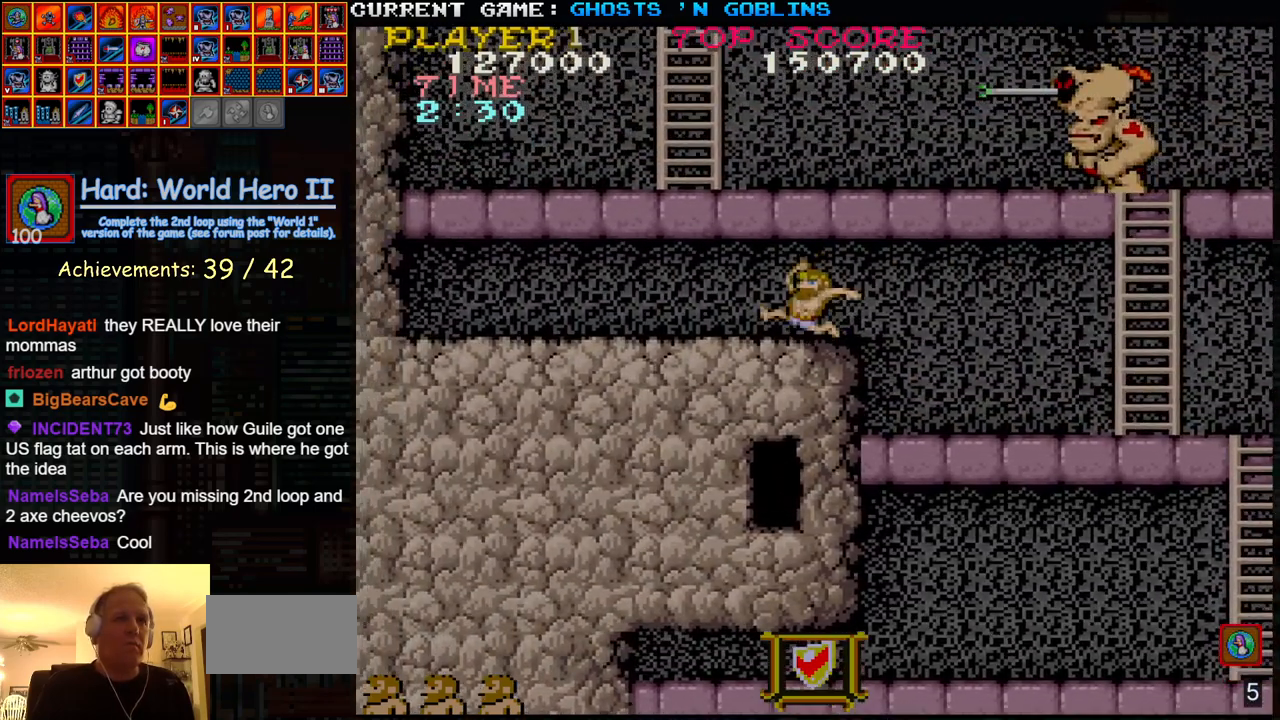
{"buttons": [], "left_stick": "center", "events": [[150, "TRIANGLE", "up"], [400, "left_stick", "center"]]}
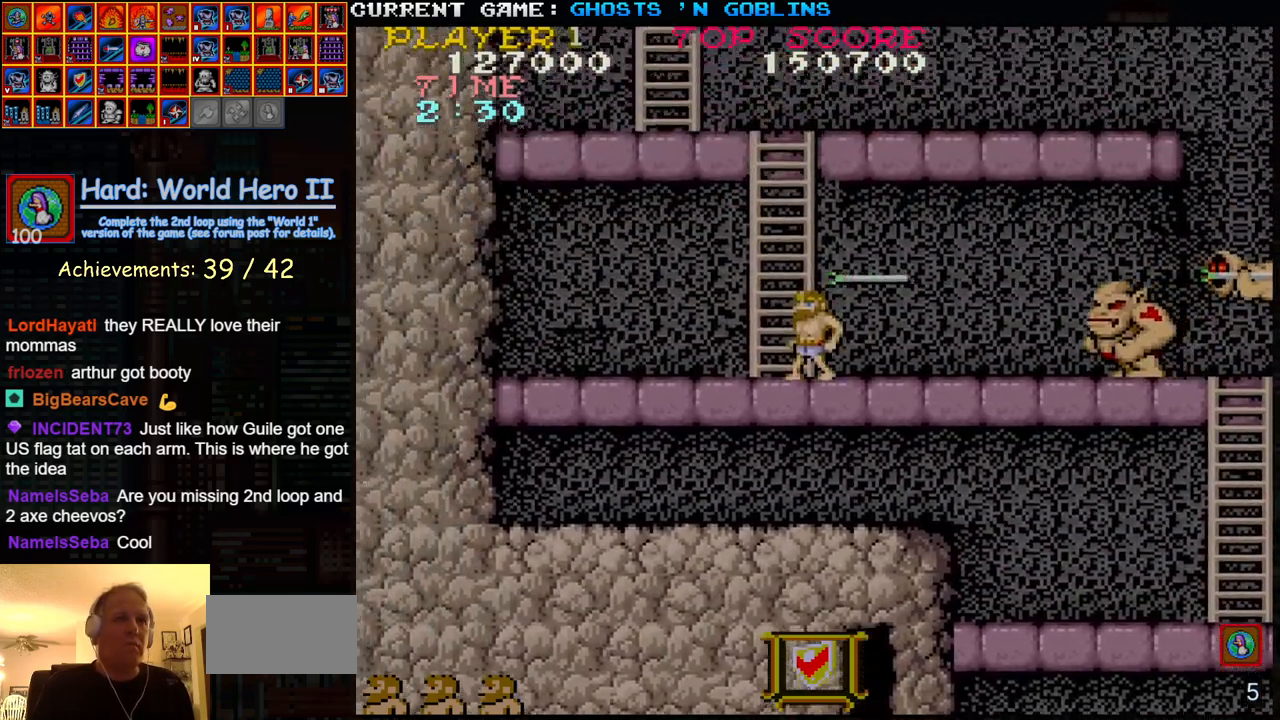
{"buttons": [], "left_stick": "up", "events": [[250, "left_stick", "left"], [383, "left_stick", "up"]]}
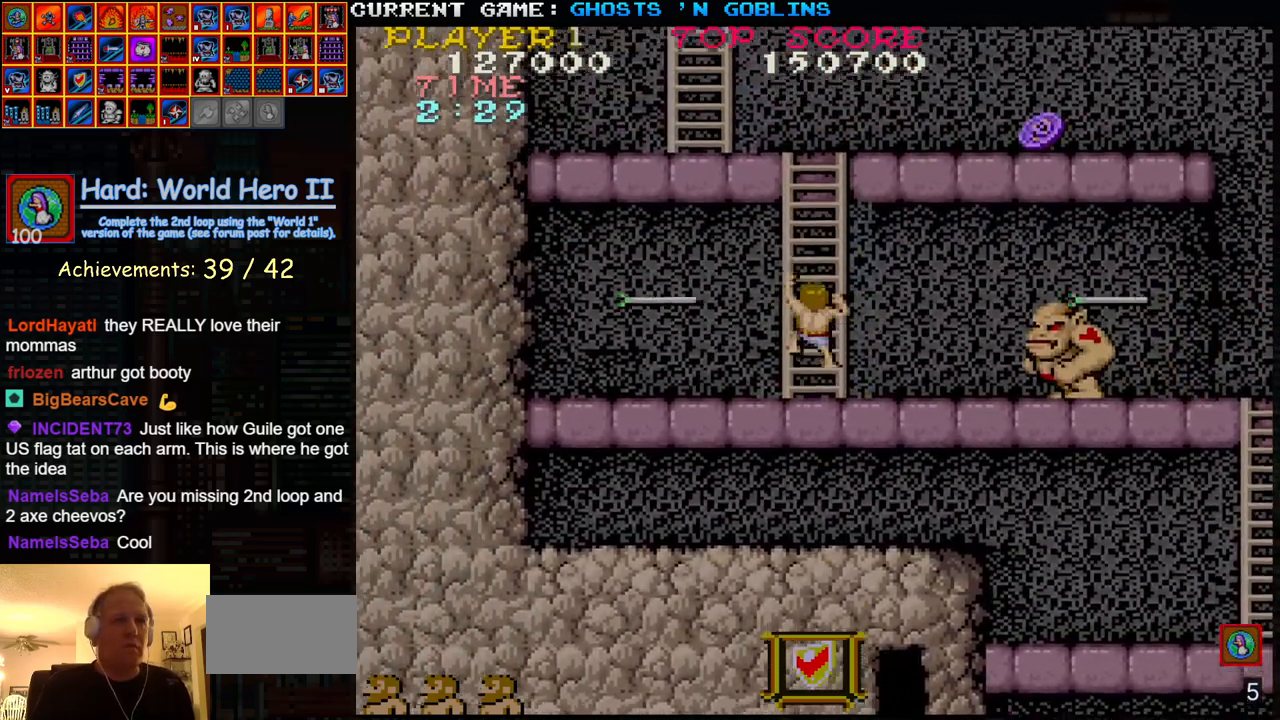
{"buttons": [], "left_stick": "up", "events": []}
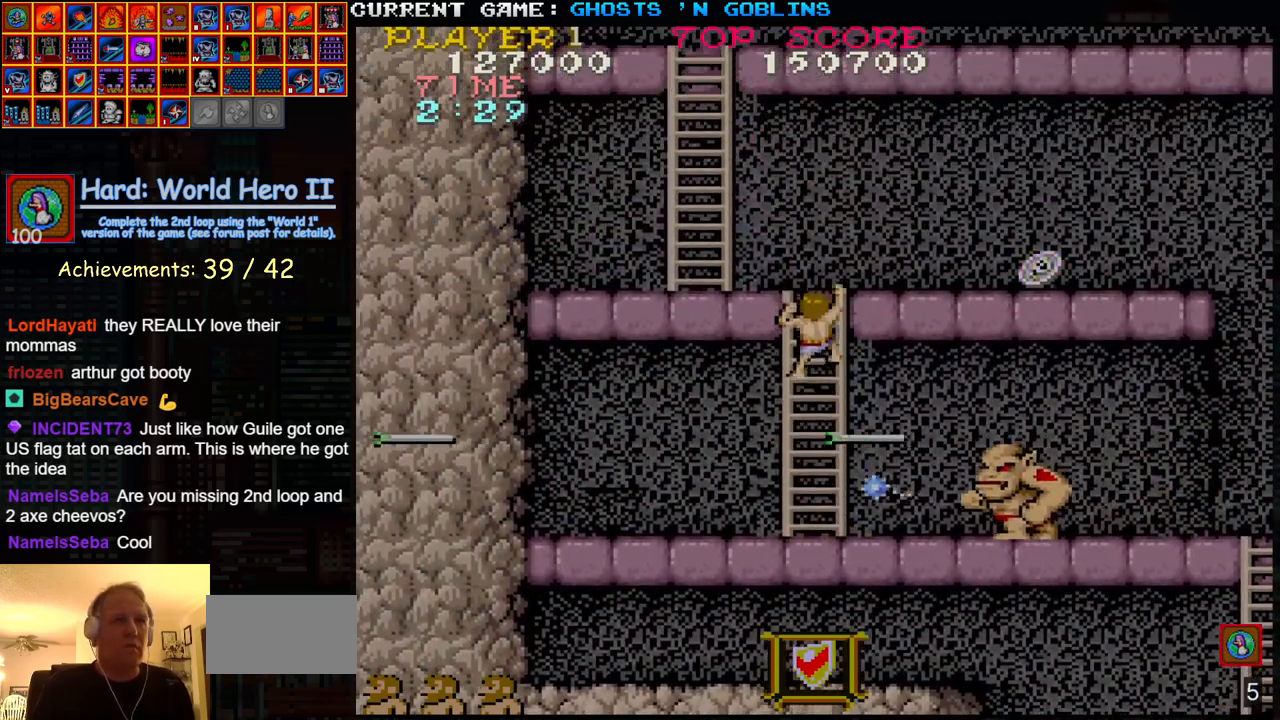
{"buttons": [], "left_stick": "up-left", "events": [[350, "left_stick", "up-left"]]}
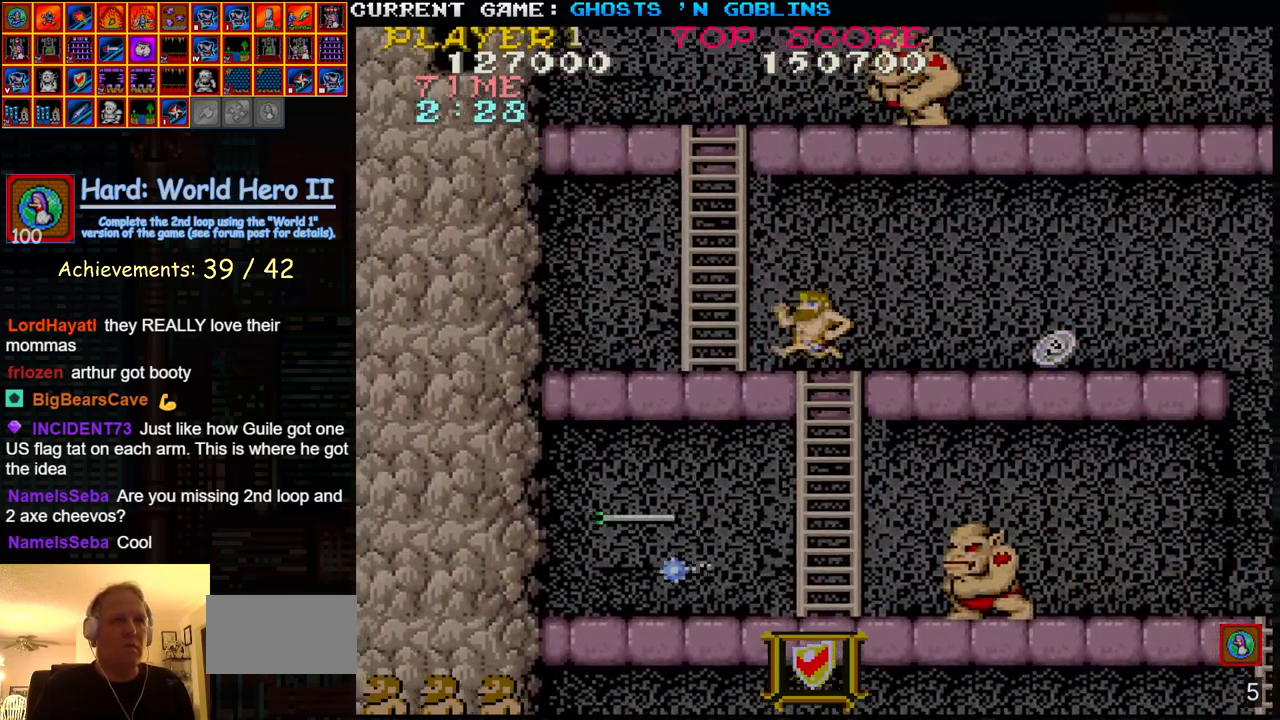
{"buttons": [], "left_stick": "right", "events": [[150, "left_stick", "center"], [200, "left_stick", "right"]]}
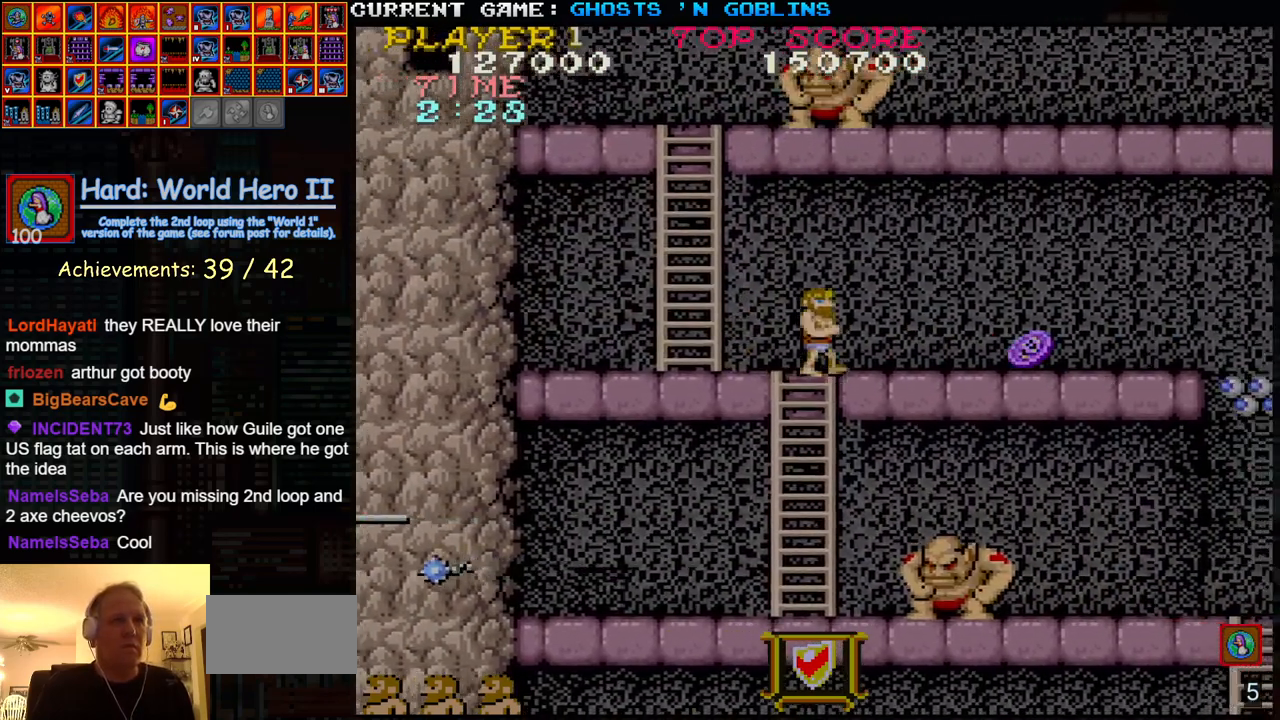
{"buttons": [], "left_stick": "right", "events": []}
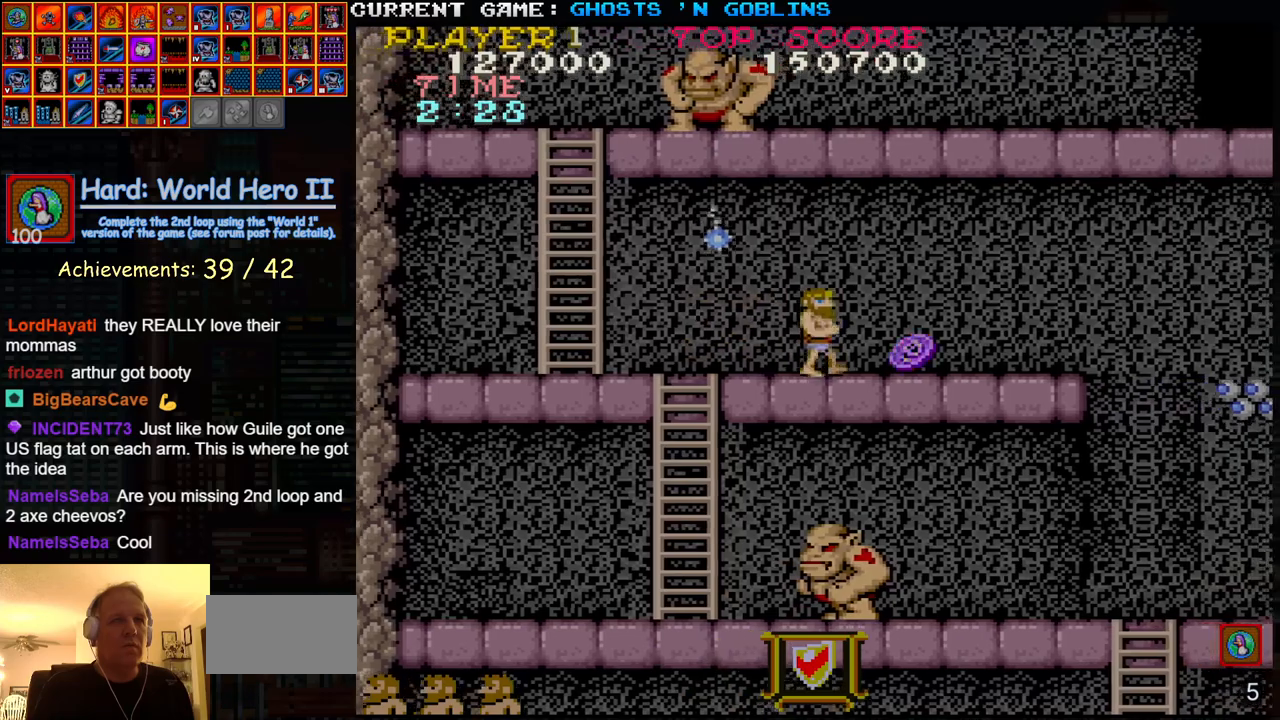
{"buttons": [], "left_stick": "left", "events": [[350, "SQUARE", "down"], [417, "SQUARE", "up"], [417, "left_stick", "center"], [500, "left_stick", "left"]]}
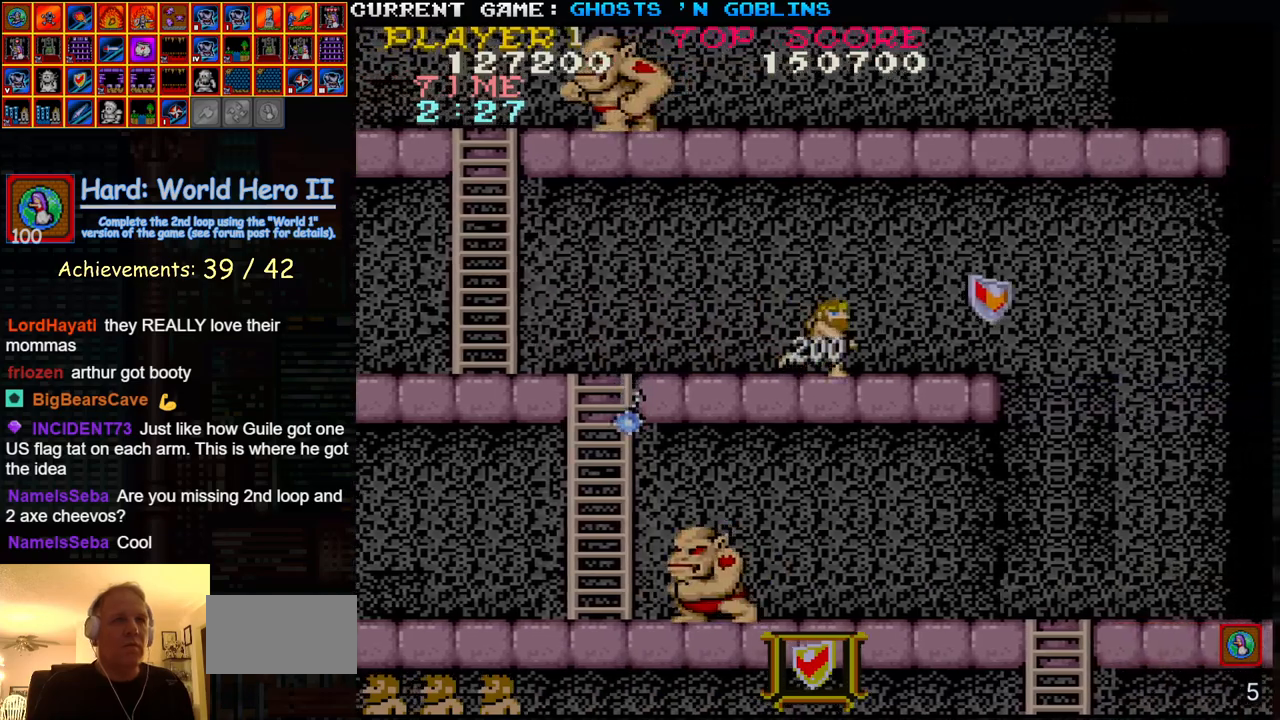
{"buttons": [], "left_stick": "left", "events": []}
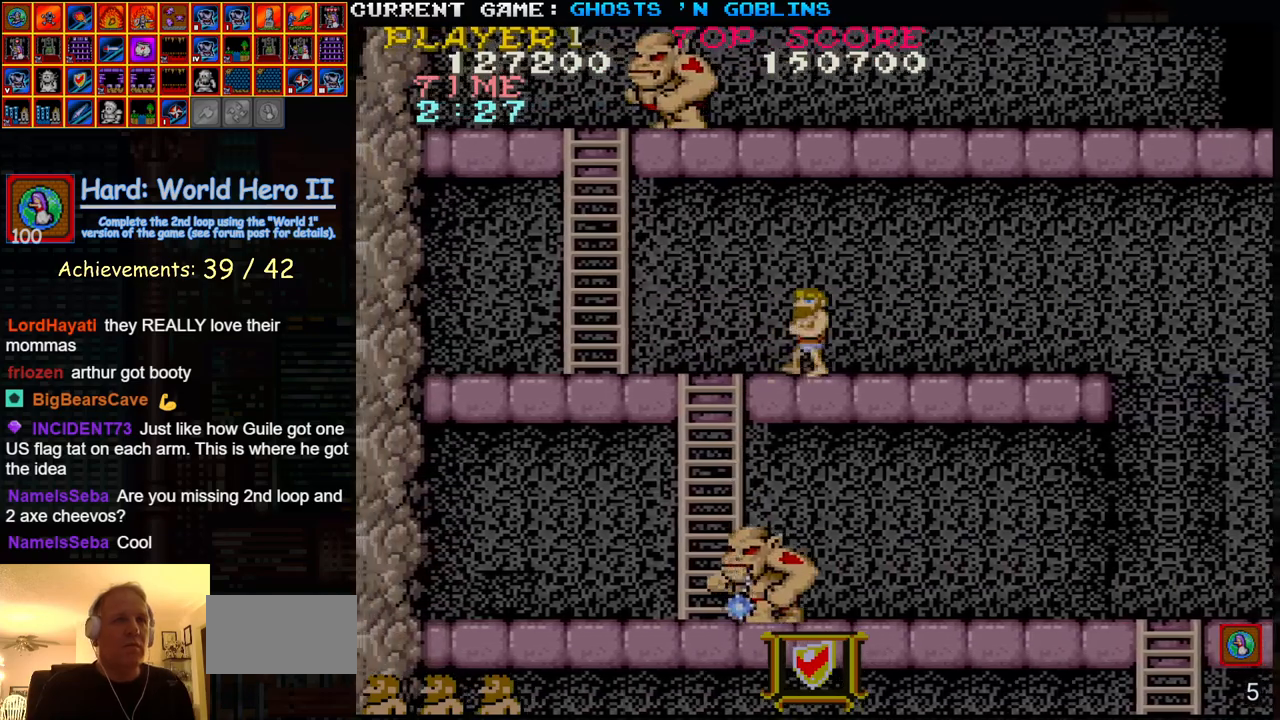
{"buttons": [], "left_stick": "center", "events": [[183, "left_stick", "center"]]}
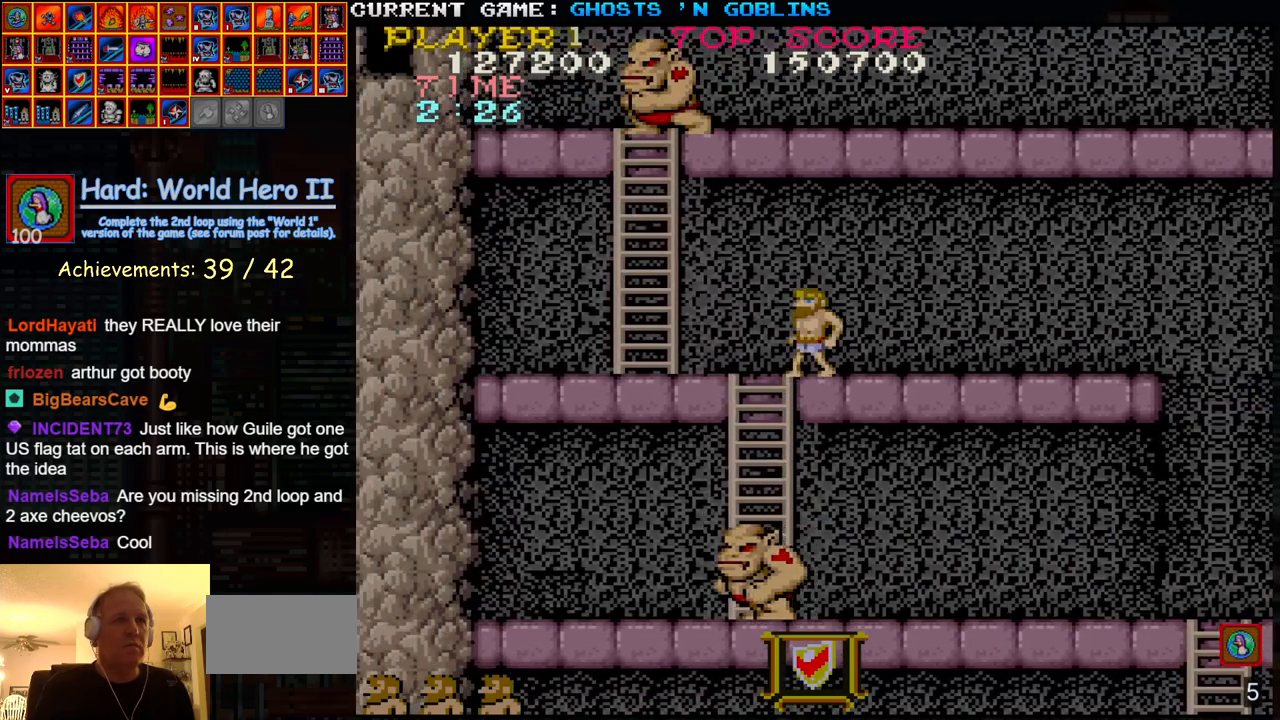
{"buttons": [], "left_stick": "left", "events": [[150, "left_stick", "left"]]}
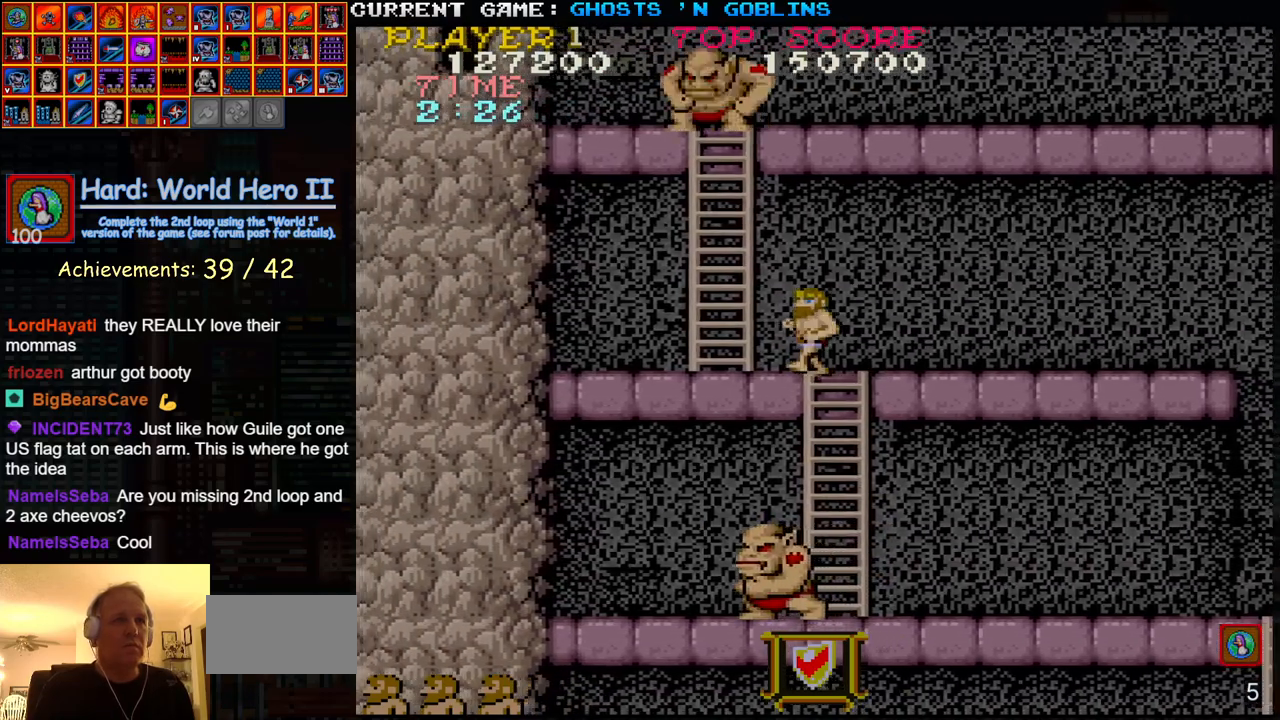
{"buttons": [], "left_stick": "center", "events": [[100, "left_stick", "center"], [200, "left_stick", "right"], [383, "left_stick", "center"]]}
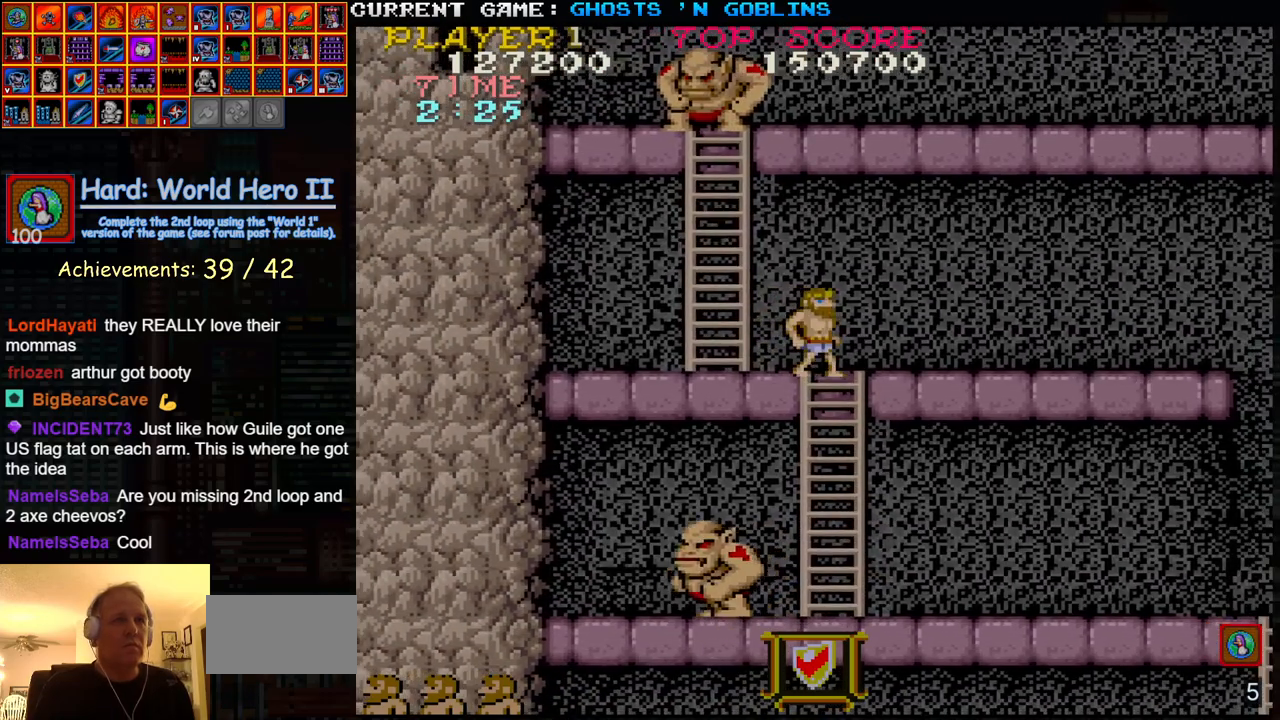
{"buttons": [], "left_stick": "center", "events": []}
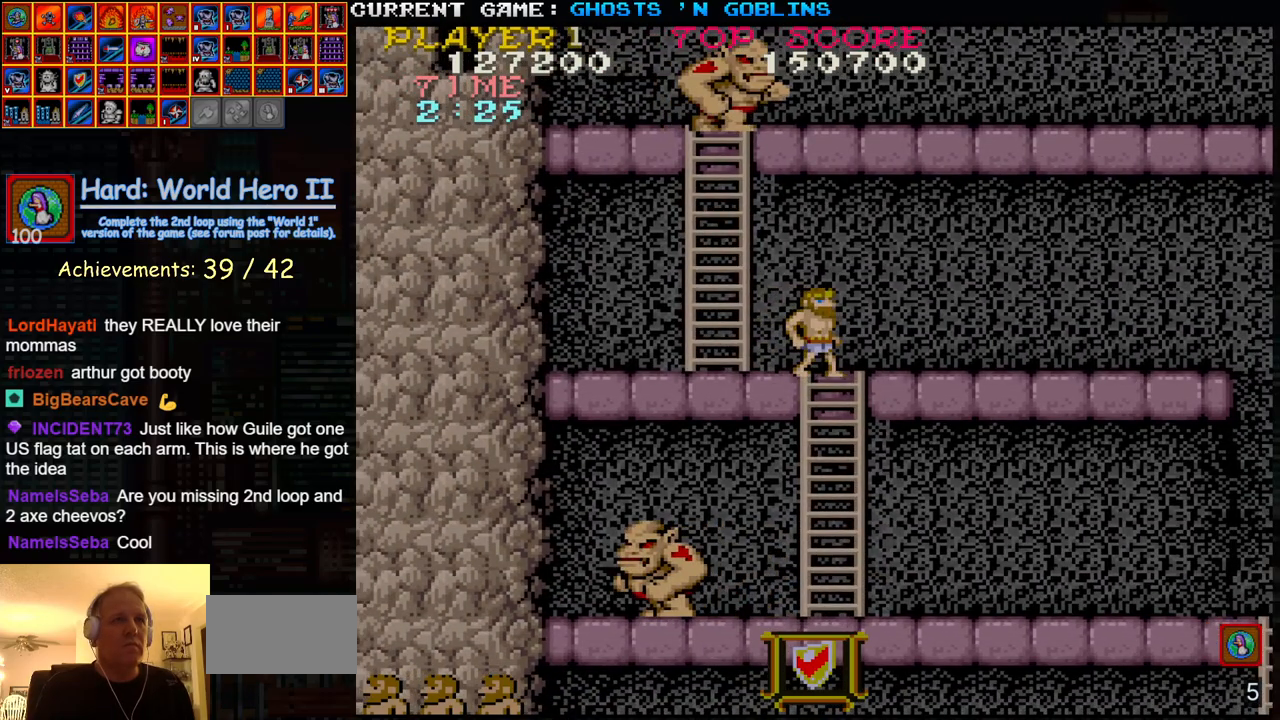
{"buttons": [], "left_stick": "center", "events": []}
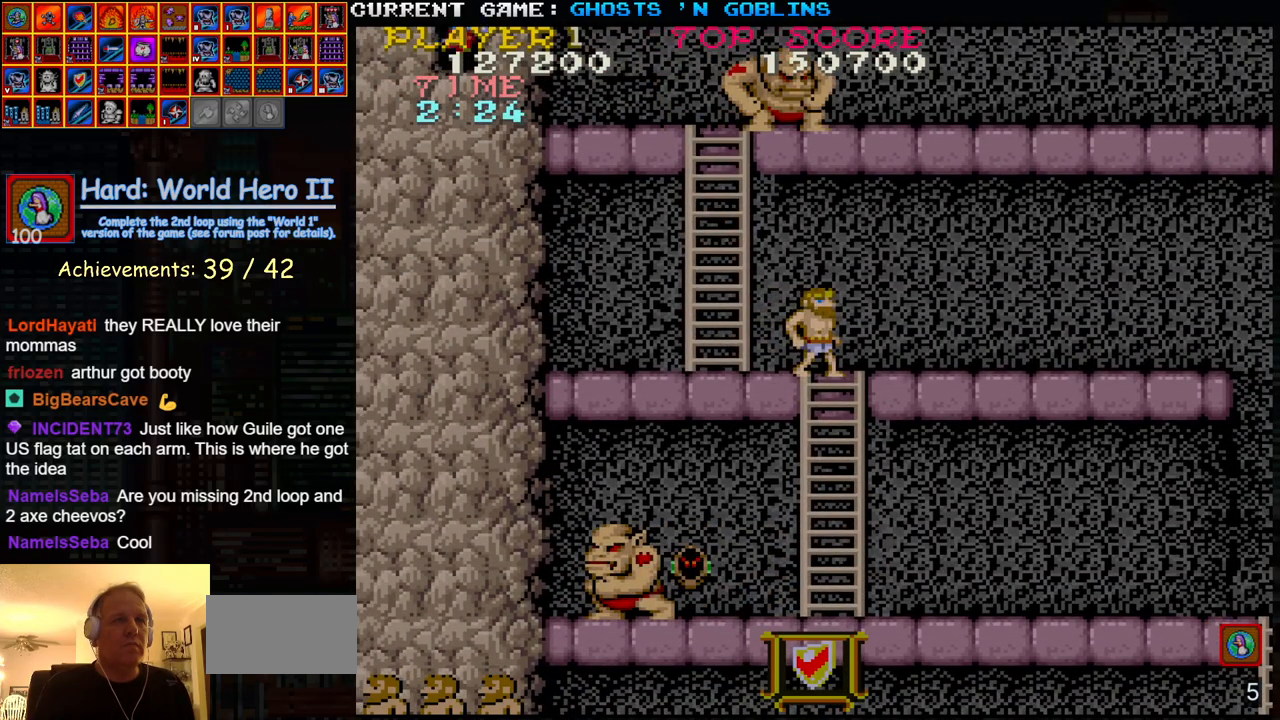
{"buttons": [], "left_stick": "right", "events": [[433, "left_stick", "right"]]}
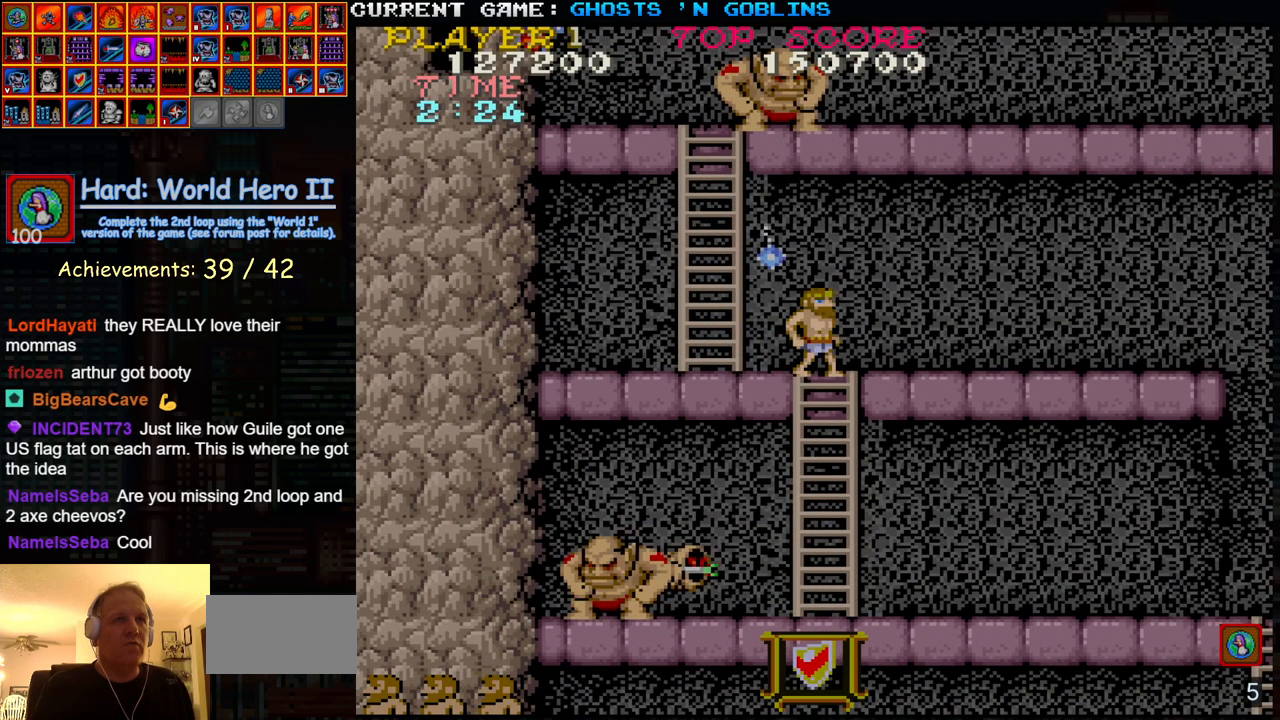
{"buttons": [], "left_stick": "center", "events": [[83, "left_stick", "center"]]}
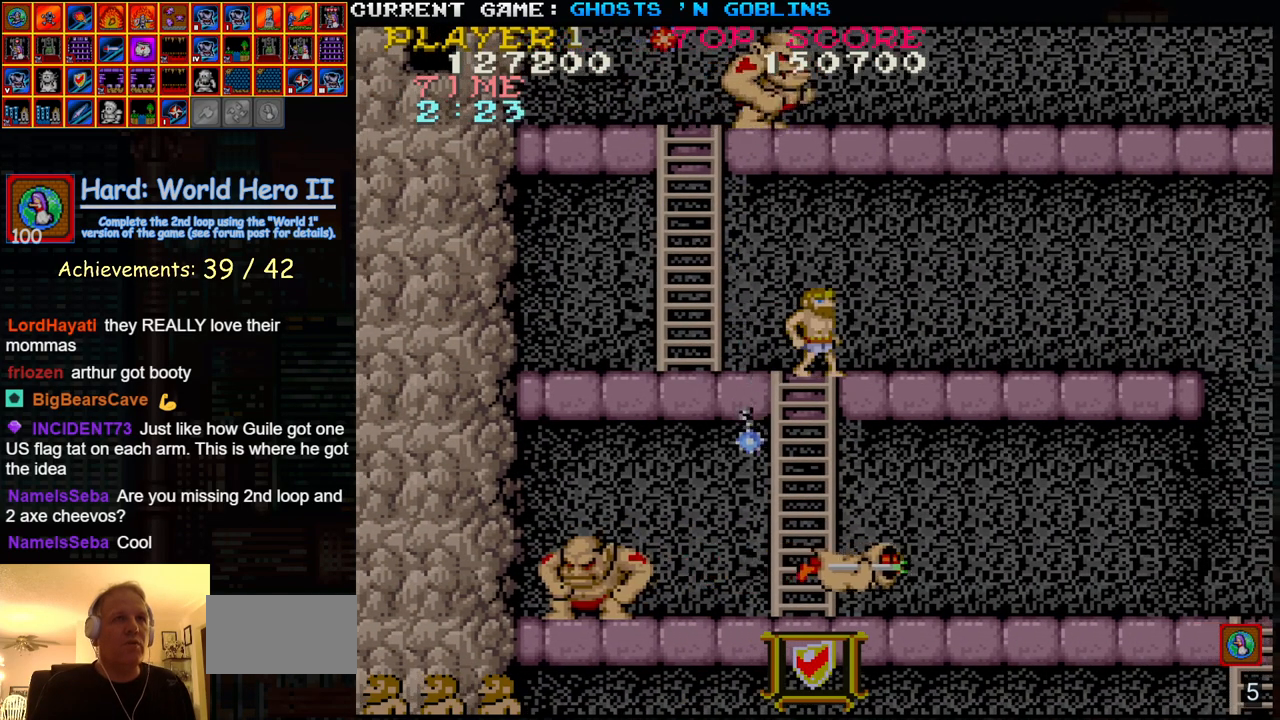
{"buttons": [], "left_stick": "center", "events": []}
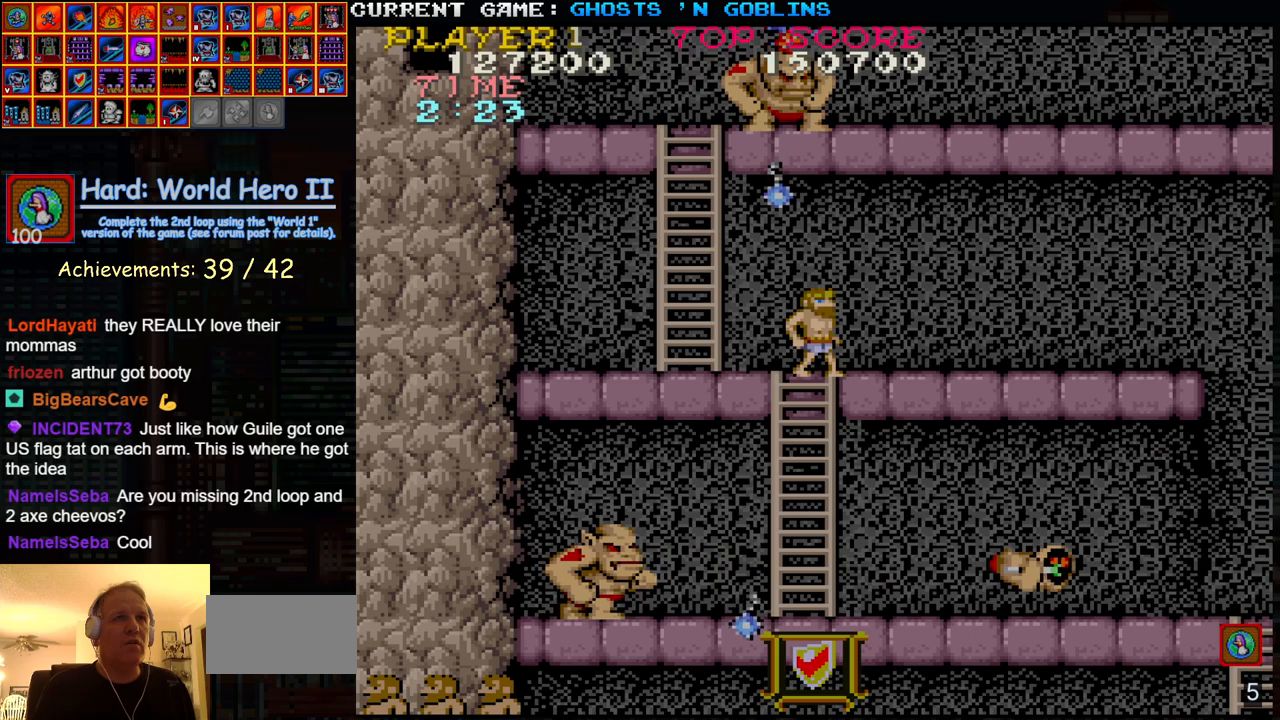
{"buttons": [], "left_stick": "center", "events": [[83, "left_stick", "right"], [333, "left_stick", "center"]]}
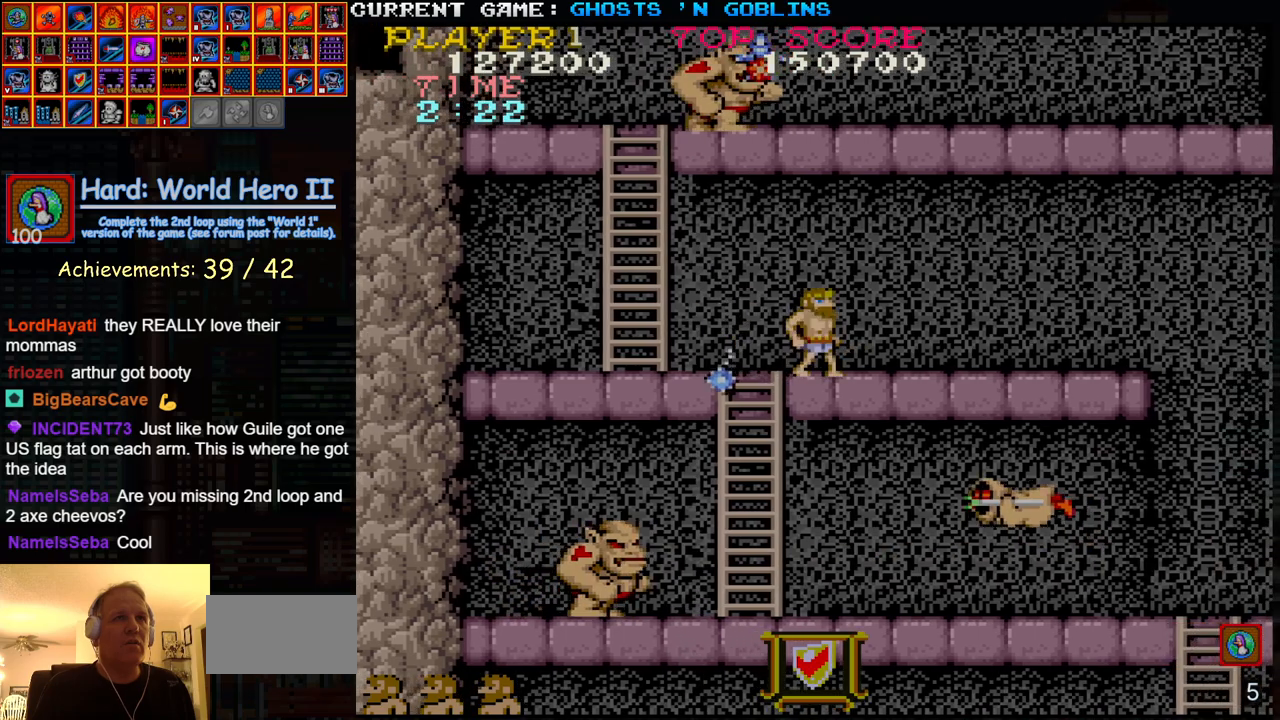
{"buttons": [], "left_stick": "center", "events": [[167, "left_stick", "right"], [367, "left_stick", "center"]]}